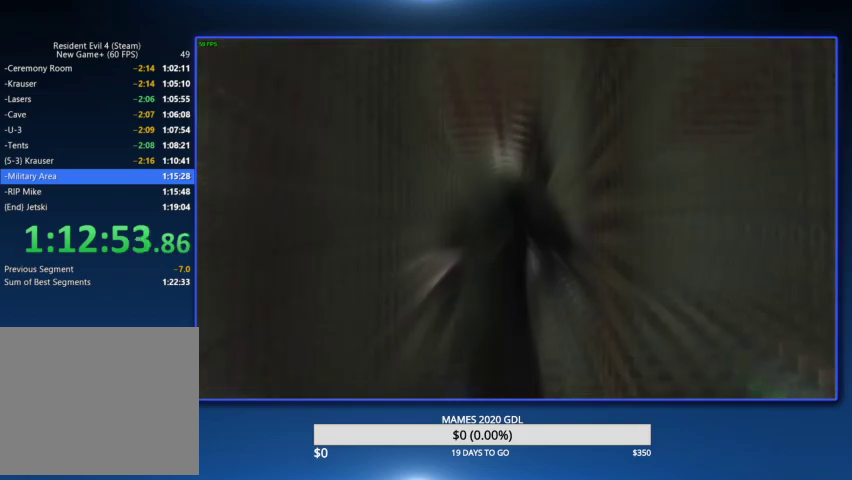
Gameplay with a controller (PlayStation layout); each line is a JSON object with the inputs held at the frame after it. "events" lists button and stick changes between this image and that frame as [ms after this image, input, new state], when the widget could be followed in between. Not read: TOUCHPAD.
{"buttons": ["CIRCLE"], "left_stick": "up", "right_stick": "center", "events": [[67, "CIRCLE", "down"], [133, "CIRCLE", "up"], [200, "CIRCLE", "down"], [267, "CIRCLE", "up"], [367, "CIRCLE", "down"], [400, "CIRCLE", "up"], [467, "CIRCLE", "down"]]}
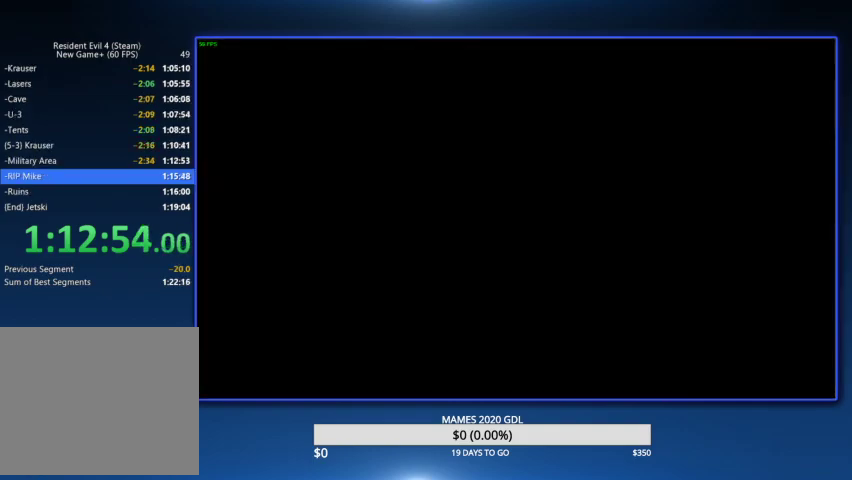
{"buttons": [], "left_stick": "up", "right_stick": "center", "events": [[33, "CIRCLE", "up"], [100, "CIRCLE", "down"], [167, "CIRCLE", "up"], [233, "CIRCLE", "down"], [300, "CIRCLE", "up"], [367, "CIRCLE", "down"], [500, "CIRCLE", "up"]]}
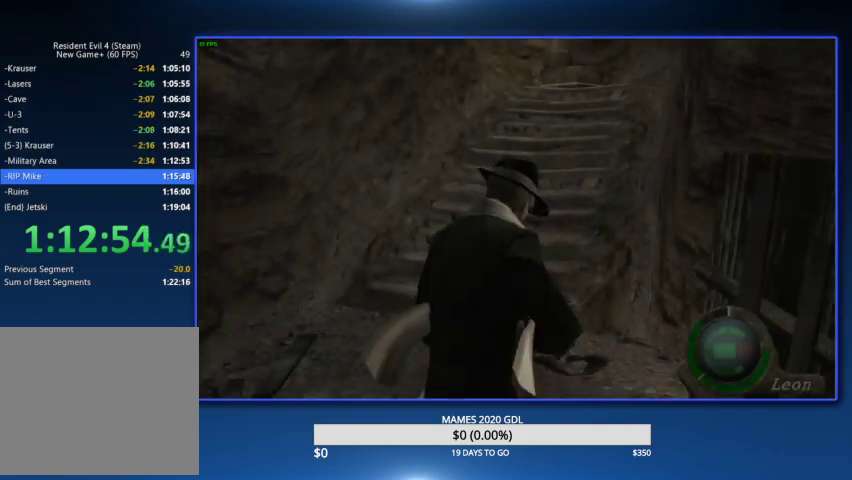
{"buttons": ["CROSS"], "left_stick": "center", "right_stick": "center", "events": [[200, "left_stick", "center"], [367, "CROSS", "down"], [433, "CROSS", "up"], [500, "CROSS", "down"]]}
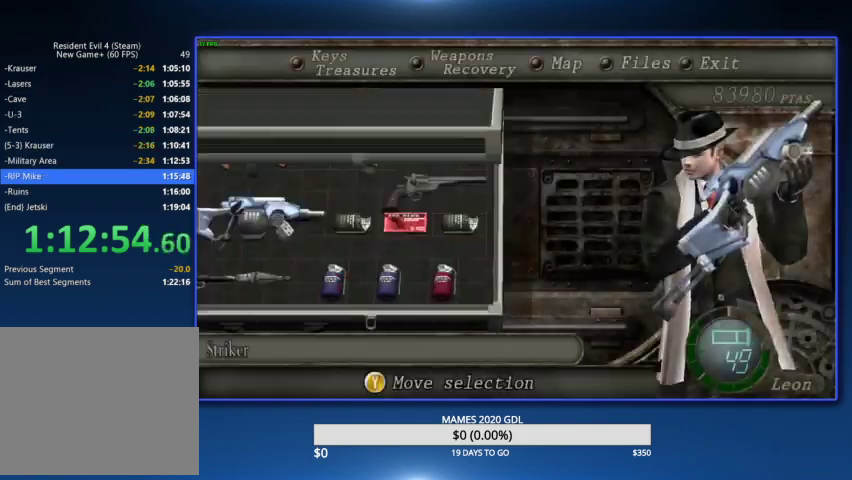
{"buttons": ["L2"], "left_stick": "center", "right_stick": "center", "events": [[167, "CROSS", "up"], [433, "L2", "down"]]}
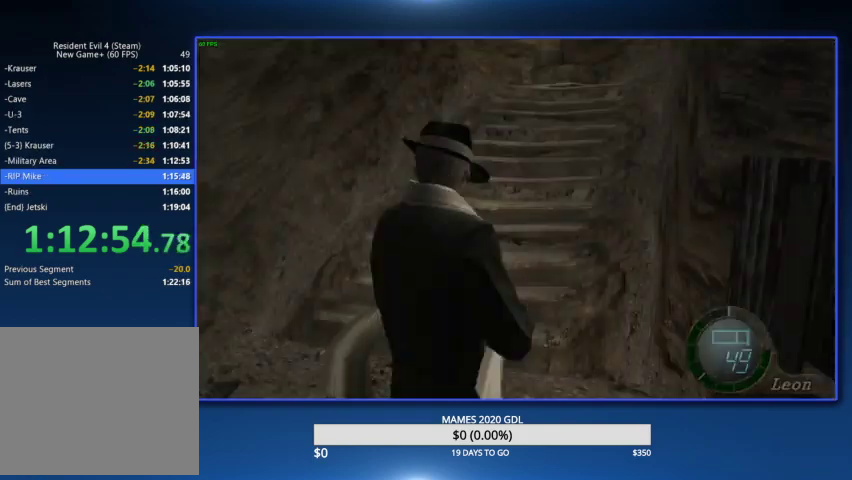
{"buttons": ["CROSS"], "left_stick": "center", "right_stick": "center", "events": [[200, "DPAD_LEFT", "down"], [200, "L2", "up"], [300, "CROSS", "down"], [367, "CROSS", "up"], [400, "CROSS", "down"], [400, "DPAD_LEFT", "up"]]}
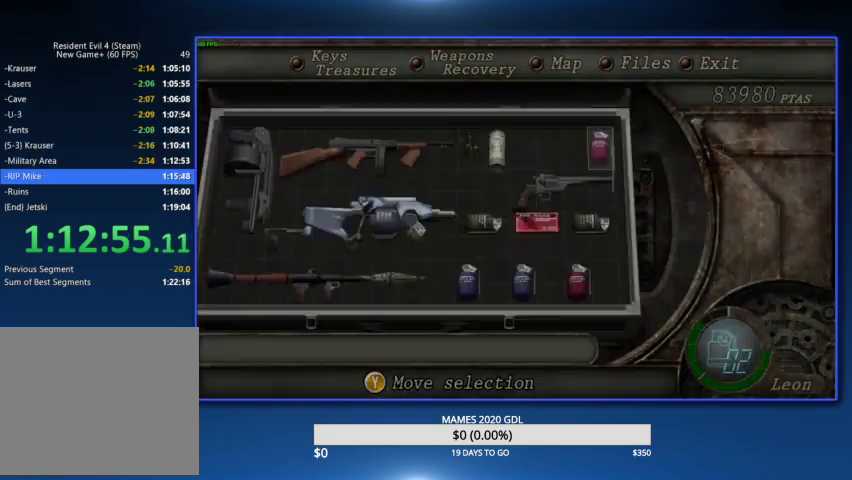
{"buttons": [], "left_stick": "up", "right_stick": "center", "events": [[33, "CROSS", "up"], [267, "left_stick", "up"]]}
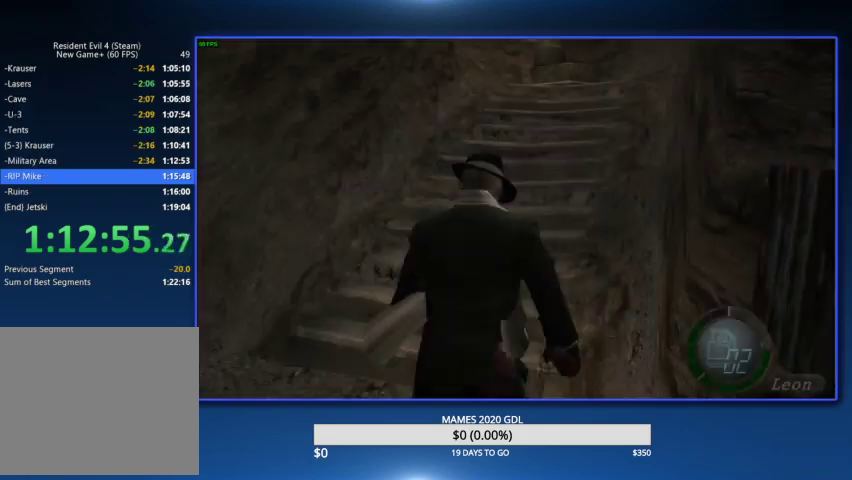
{"buttons": [], "left_stick": "up", "right_stick": "center"}
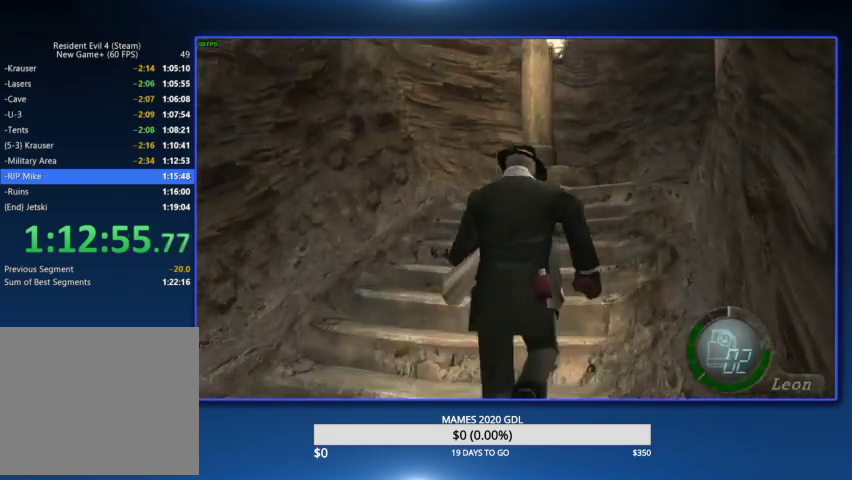
{"buttons": [], "left_stick": "up", "right_stick": "center"}